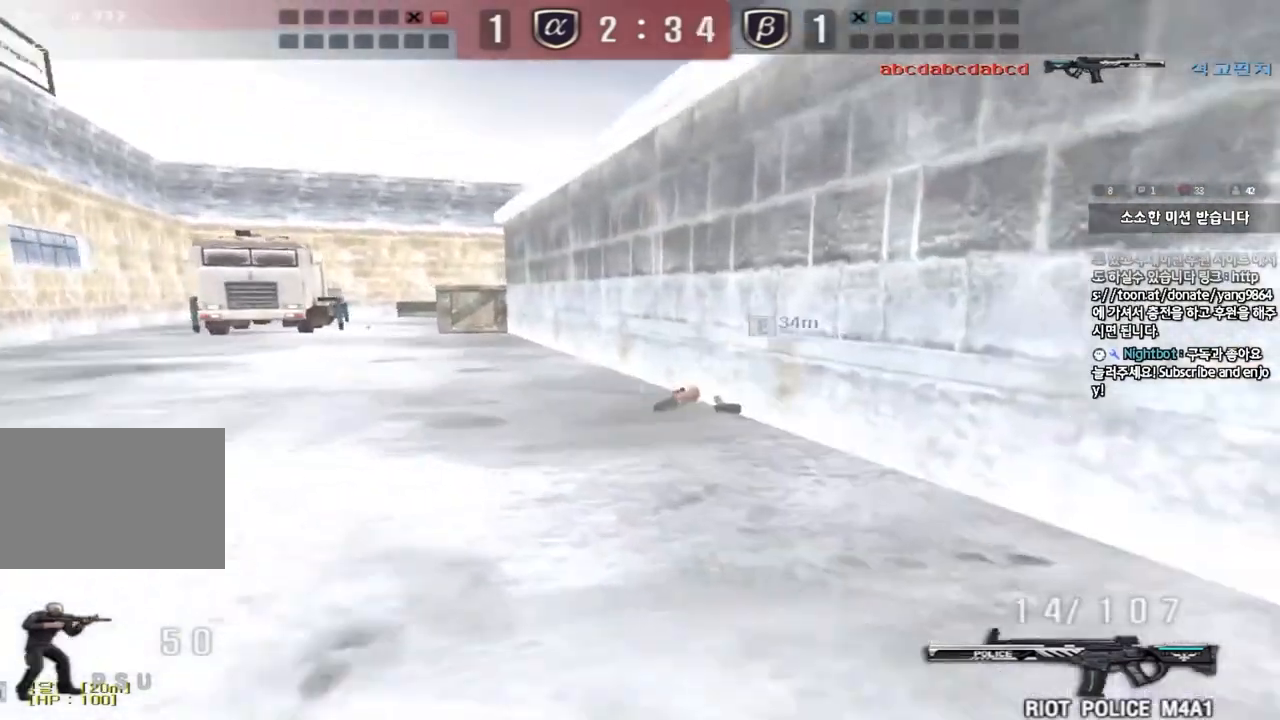
Gameplay with keyboard; each line is a JSON object with the keys held at the frame after it. "events" lists presses ("down") and releases ("up") of "a", "ctrl", "d", "e", "f", "q", "r", "s", "shift", "space", "tab" and "w" between this image and that frame as [ms after this image, input, new state], when the widget could be followed in between. No other keys are recorded. Mouse input is not recorded.
{"keys": ["d", "w"], "events": [[133, "w", "up"], [167, "a", "up"], [167, "ctrl", "down"], [217, "w", "down"], [234, "ctrl", "up"], [234, "d", "down"]]}
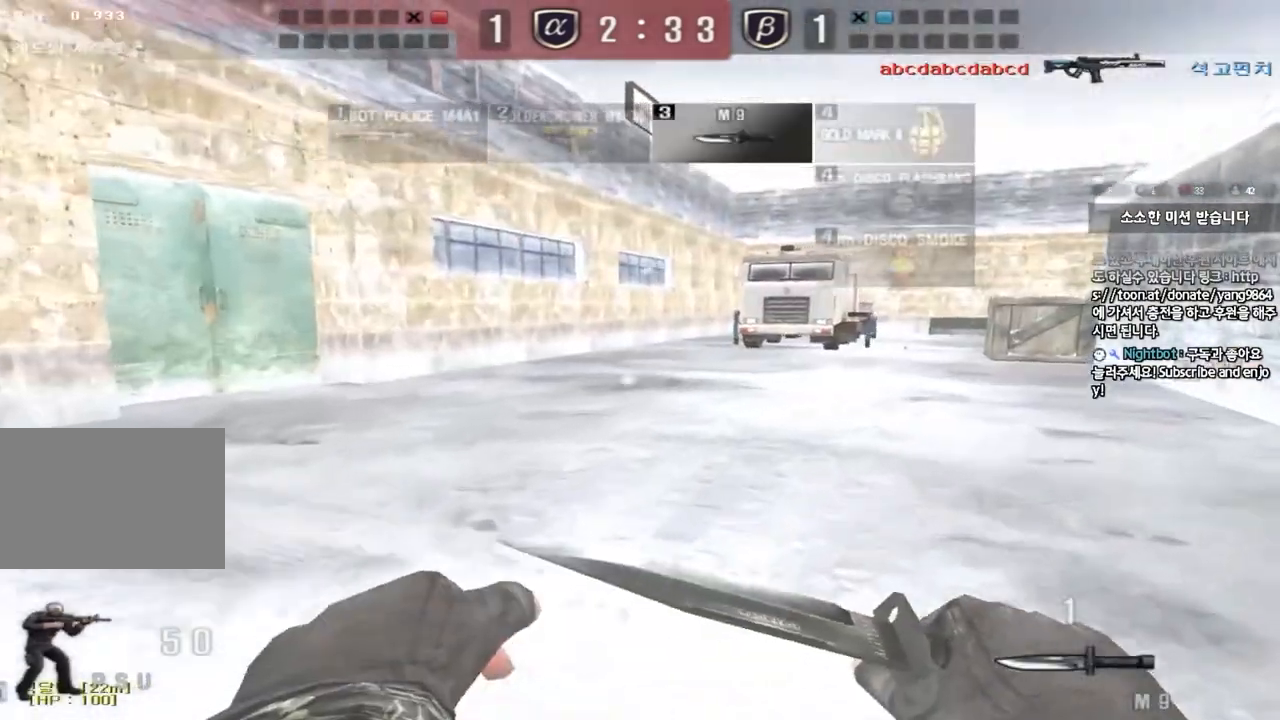
{"keys": ["ctrl"], "events": [[84, "ctrl", "down"], [84, "d", "up"], [101, "w", "up"], [167, "ctrl", "up"], [167, "w", "down"], [201, "d", "down"], [484, "ctrl", "down"], [484, "d", "up"], [501, "w", "up"]]}
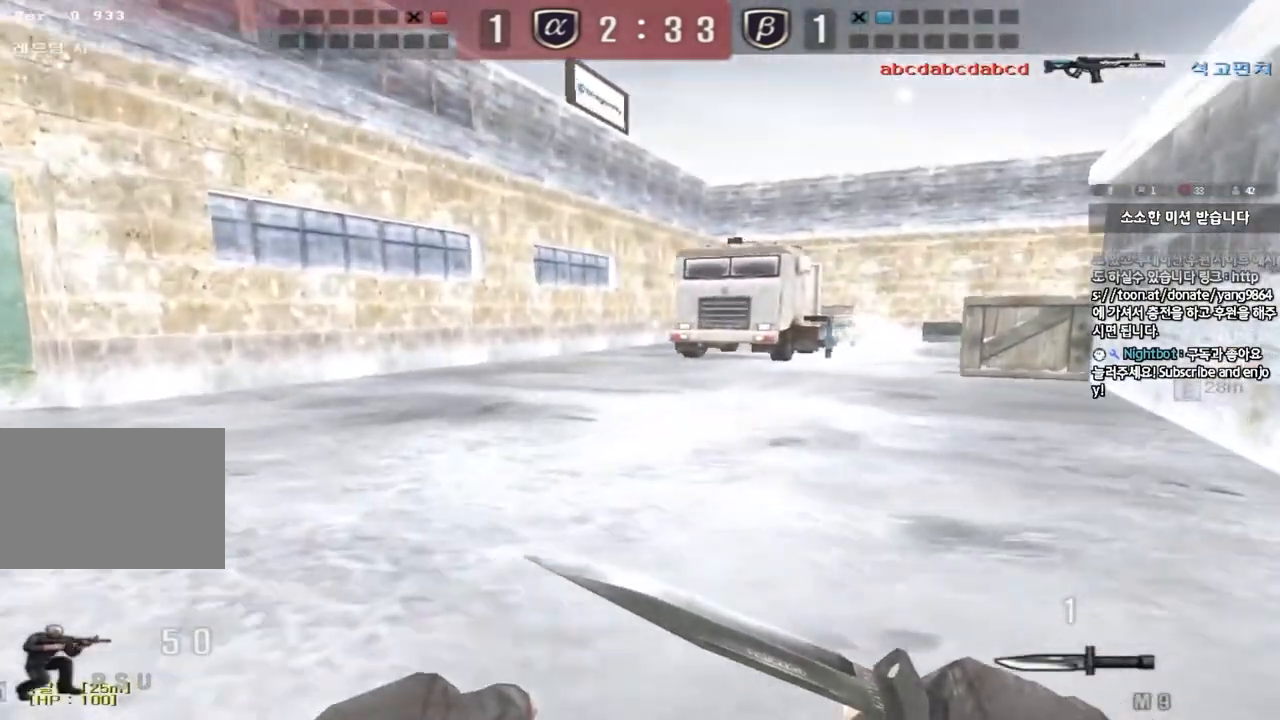
{"keys": ["d", "w"], "events": [[50, "ctrl", "up"], [67, "d", "down"], [83, "w", "down"], [367, "ctrl", "down"], [384, "d", "up"], [400, "w", "up"], [467, "ctrl", "up"], [467, "w", "down"], [484, "d", "down"]]}
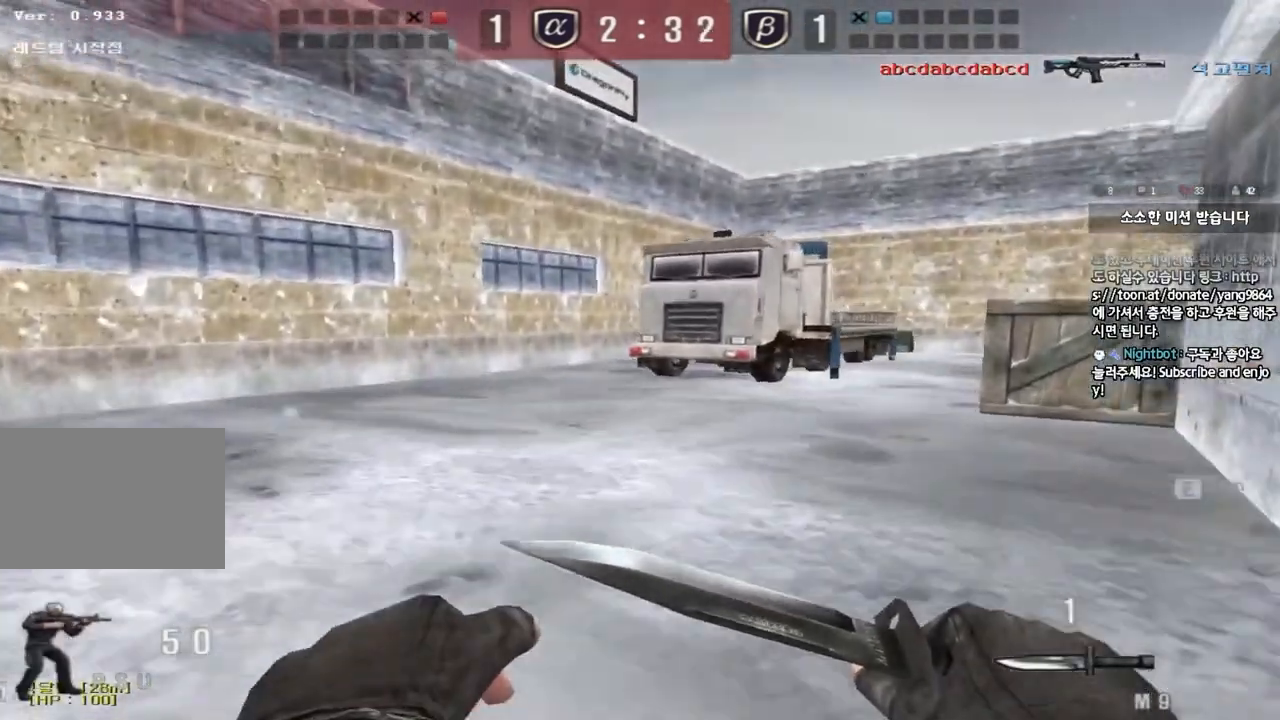
{"keys": ["d", "w"], "events": [[217, "ctrl", "down"], [217, "d", "up"], [217, "w", "up"], [284, "w", "down"], [301, "ctrl", "up"], [301, "d", "down"]]}
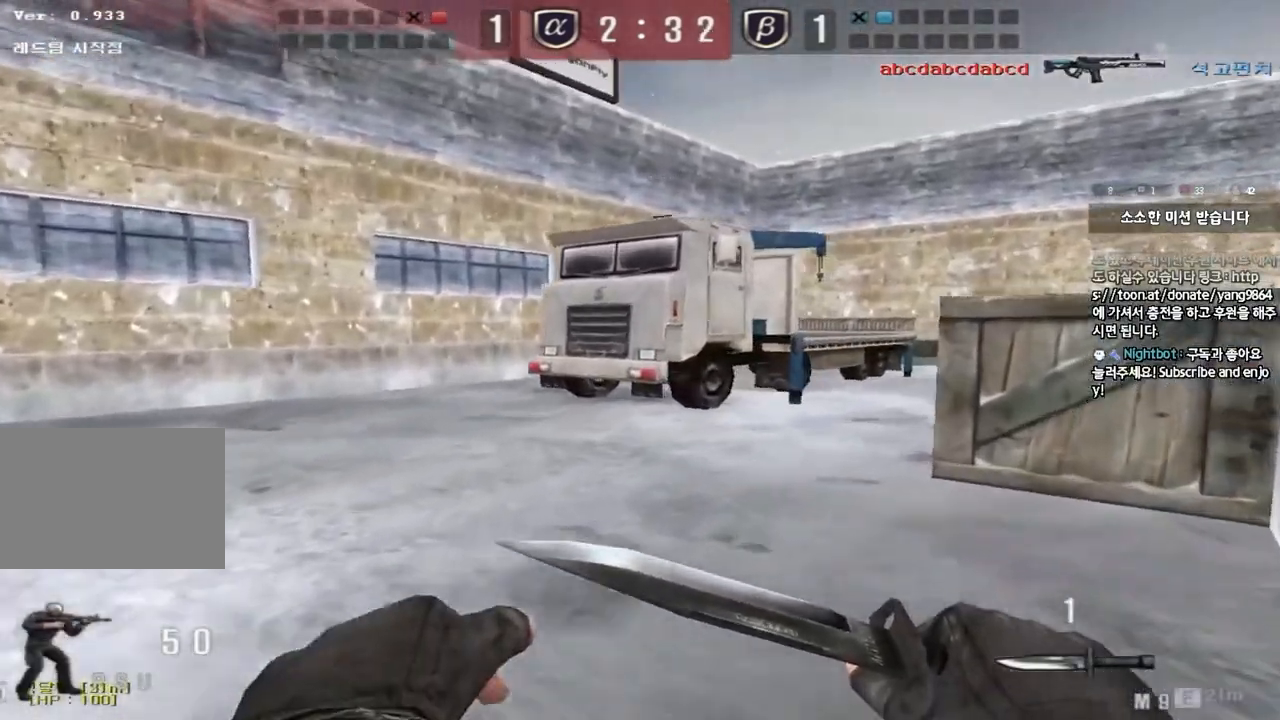
{"keys": ["a", "w"], "events": [[67, "ctrl", "down"], [67, "d", "up"], [83, "w", "up"], [167, "ctrl", "up"], [183, "a", "down"], [200, "w", "down"], [350, "shift", "down"], [400, "shift", "up"]]}
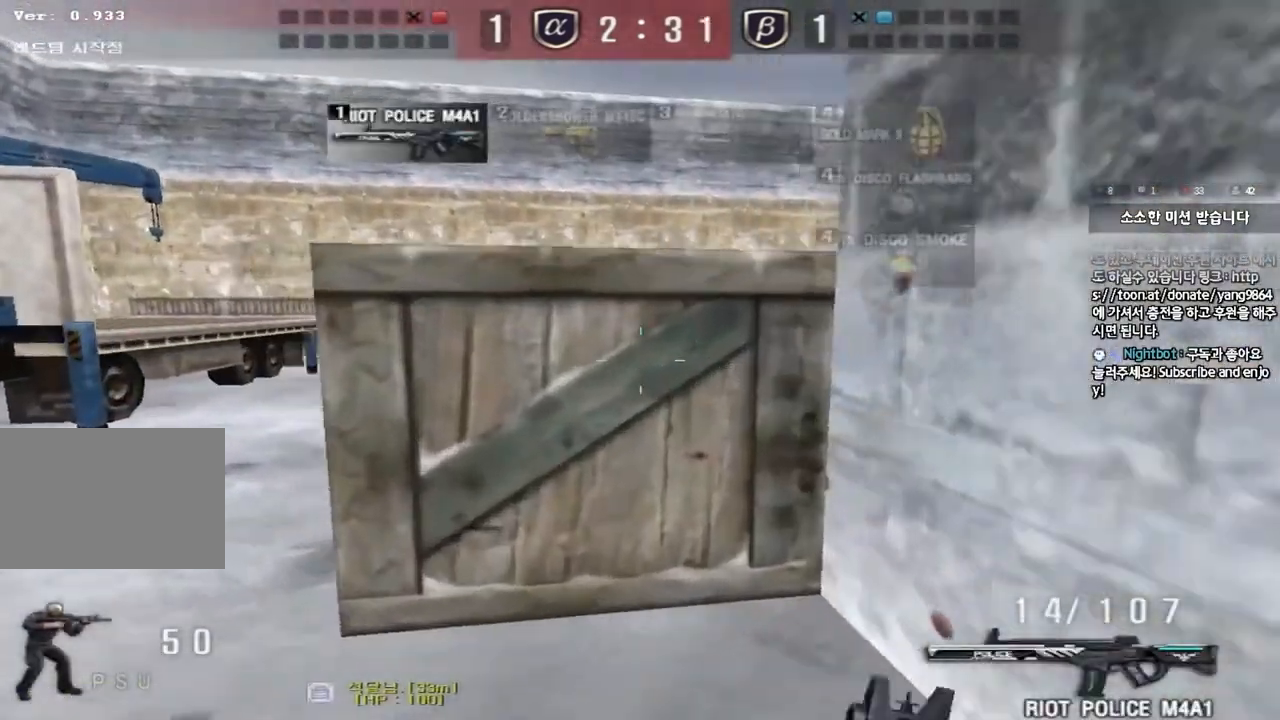
{"keys": [], "events": [[117, "shift", "down"], [117, "w", "up"], [134, "a", "up"], [167, "space", "down"], [234, "a", "down"], [234, "shift", "up"], [234, "w", "down"], [251, "space", "up"], [334, "shift", "down"], [451, "shift", "up"], [468, "a", "up"], [468, "w", "up"]]}
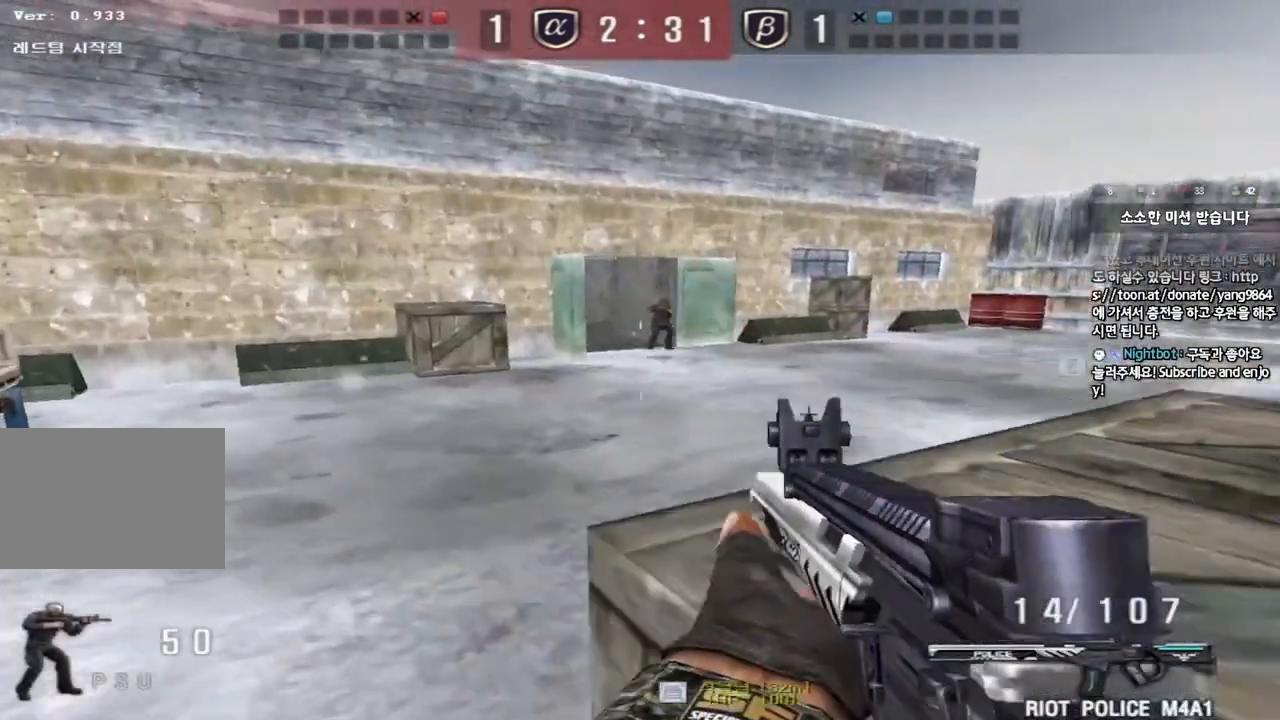
{"keys": ["ctrl", "space"], "events": [[184, "d", "down"], [184, "w", "down"], [417, "ctrl", "down"], [434, "d", "up"], [434, "w", "up"], [467, "space", "down"]]}
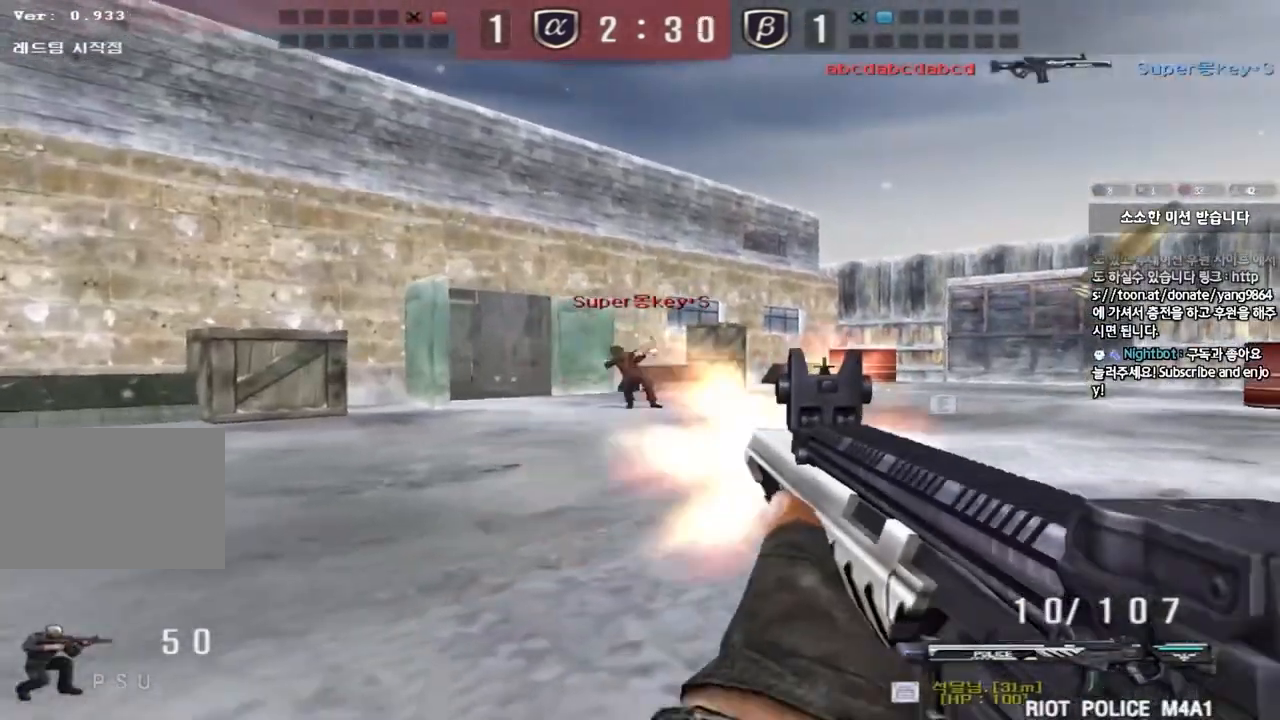
{"keys": ["a", "w"], "events": [[34, "a", "down"], [51, "s", "down"], [101, "ctrl", "up"], [101, "space", "up"], [167, "ctrl", "down"], [217, "s", "up"], [301, "w", "down"], [334, "ctrl", "up"]]}
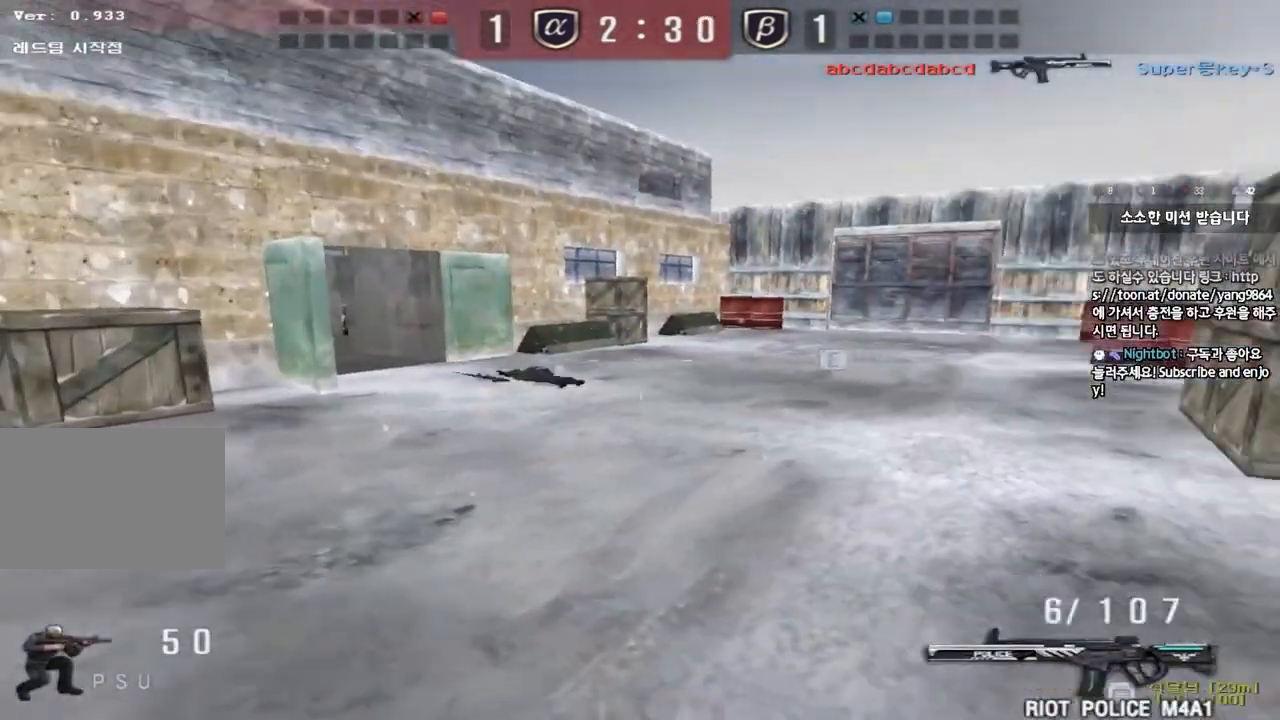
{"keys": ["ctrl", "tab"], "events": [[17, "a", "up"], [50, "d", "down"], [150, "tab", "down"], [417, "ctrl", "down"], [417, "d", "up"], [417, "w", "up"]]}
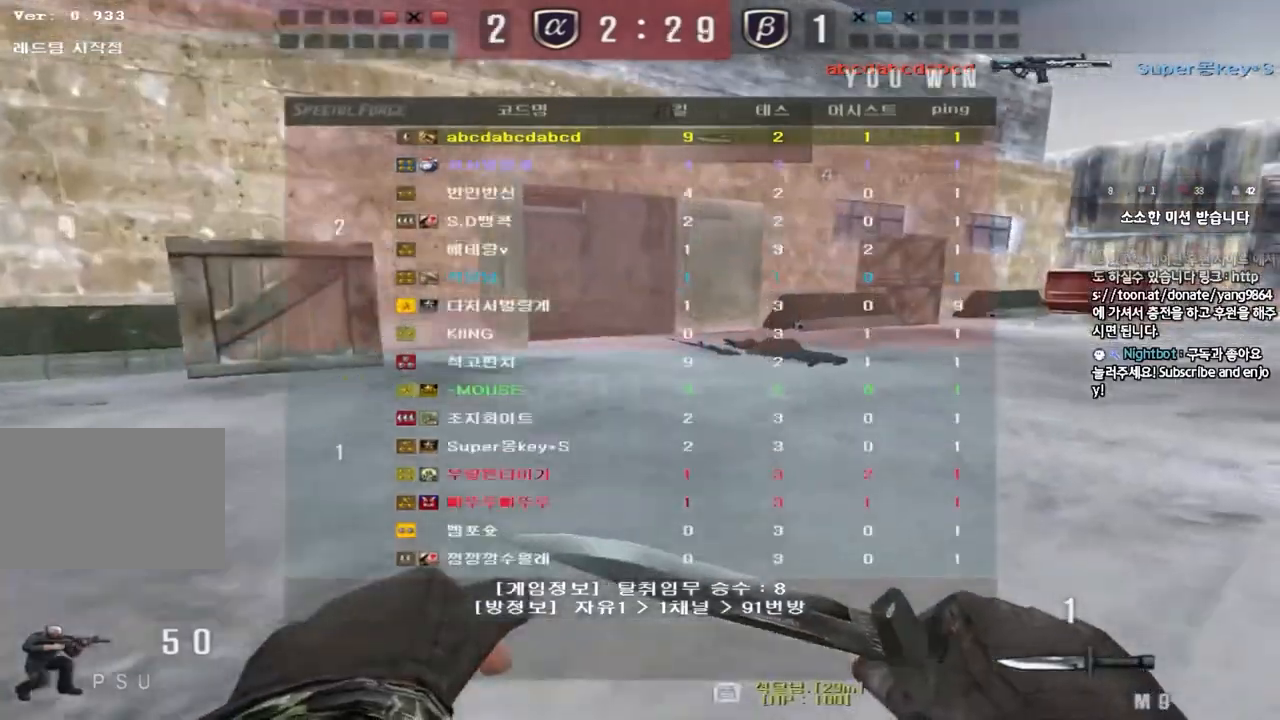
{"keys": ["d", "w"], "events": [[17, "d", "down"], [17, "w", "down"], [51, "ctrl", "up"], [217, "d", "up"], [217, "w", "up"], [251, "ctrl", "down"], [251, "tab", "up"], [317, "ctrl", "up"], [317, "w", "down"], [334, "d", "down"]]}
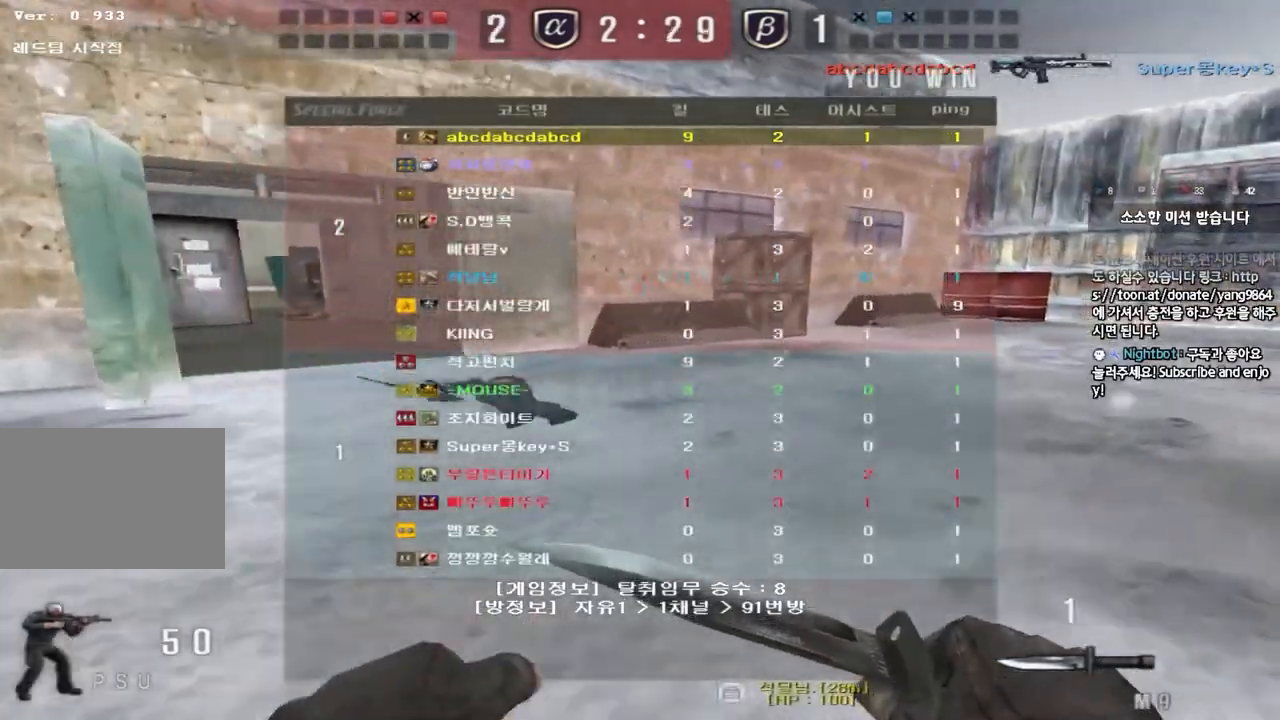
{"keys": ["ctrl"], "events": [[83, "d", "up"], [100, "ctrl", "down"], [100, "w", "up"], [150, "ctrl", "up"], [184, "w", "down"], [200, "d", "down"], [484, "ctrl", "down"], [484, "d", "up"], [500, "w", "up"]]}
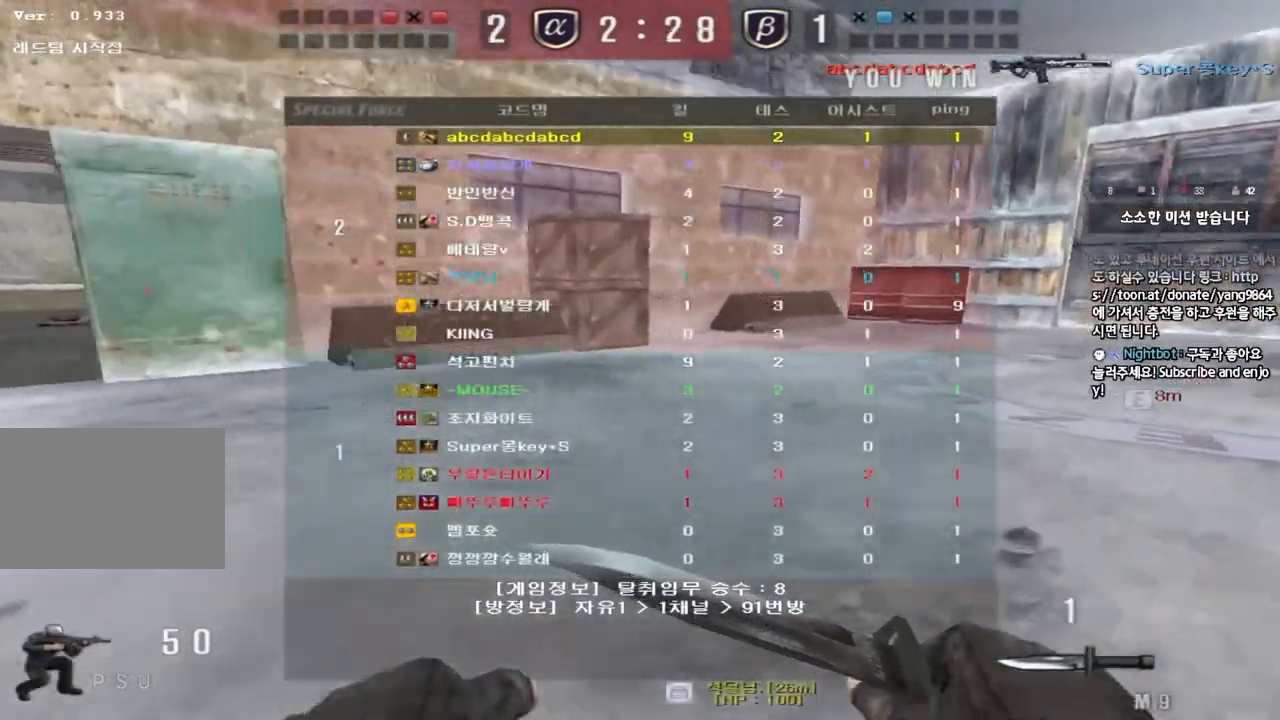
{"keys": ["d", "w"], "events": [[84, "ctrl", "up"], [84, "w", "down"], [101, "d", "down"], [317, "ctrl", "down"], [334, "d", "up"], [351, "w", "up"], [401, "ctrl", "up"], [418, "w", "down"], [451, "d", "down"]]}
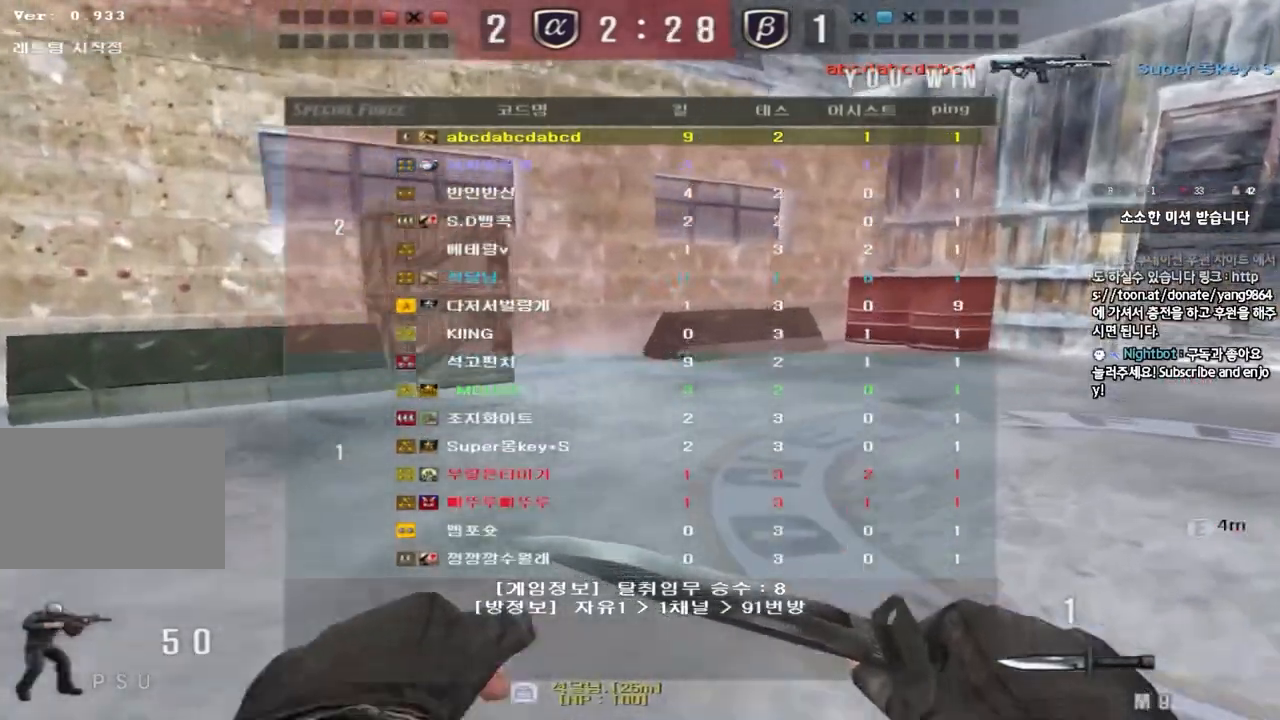
{"keys": ["a", "w"], "events": [[267, "ctrl", "down"], [267, "d", "up"], [267, "w", "up"], [350, "w", "down"], [367, "ctrl", "up"], [384, "a", "down"]]}
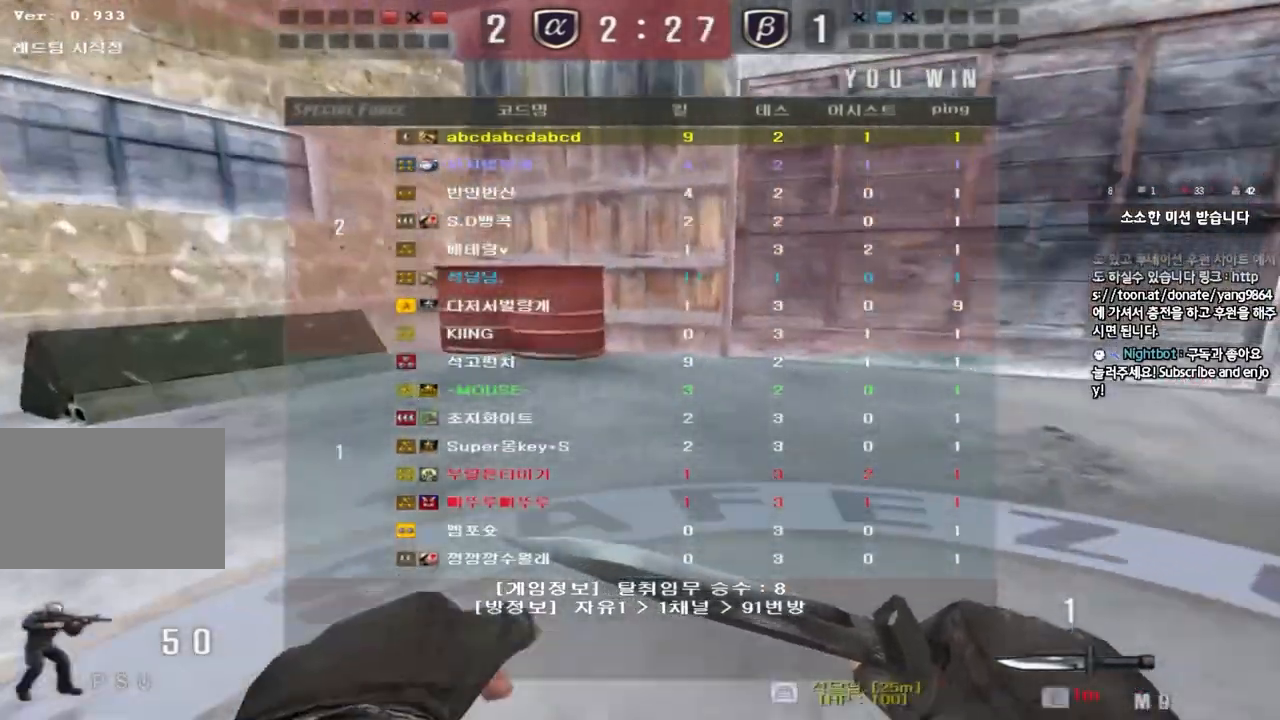
{"keys": ["a", "w"], "events": [[167, "a", "up"], [167, "ctrl", "down"], [167, "w", "up"], [267, "ctrl", "up"], [284, "a", "down"], [284, "w", "down"]]}
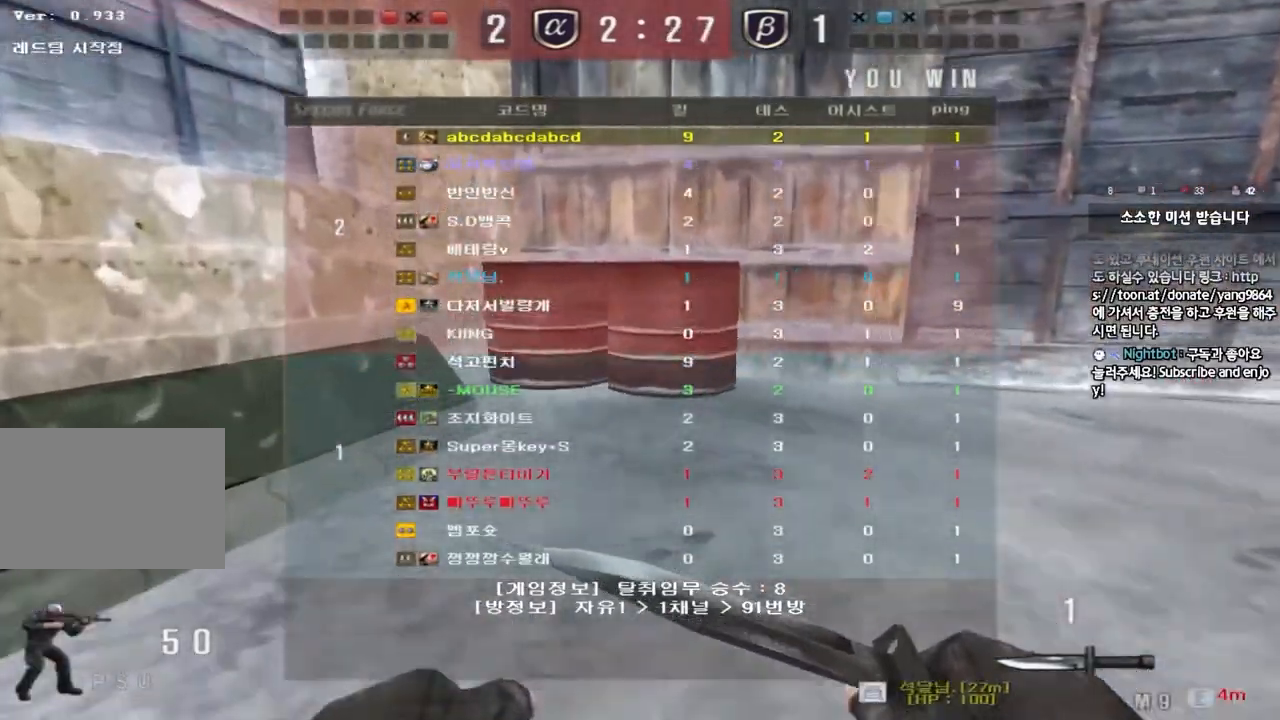
{"keys": ["r"], "events": [[83, "shift", "down"], [83, "space", "down"], [83, "w", "up"], [100, "a", "up"], [217, "space", "up"], [234, "shift", "up"], [317, "r", "down"], [400, "r", "up"], [484, "r", "down"]]}
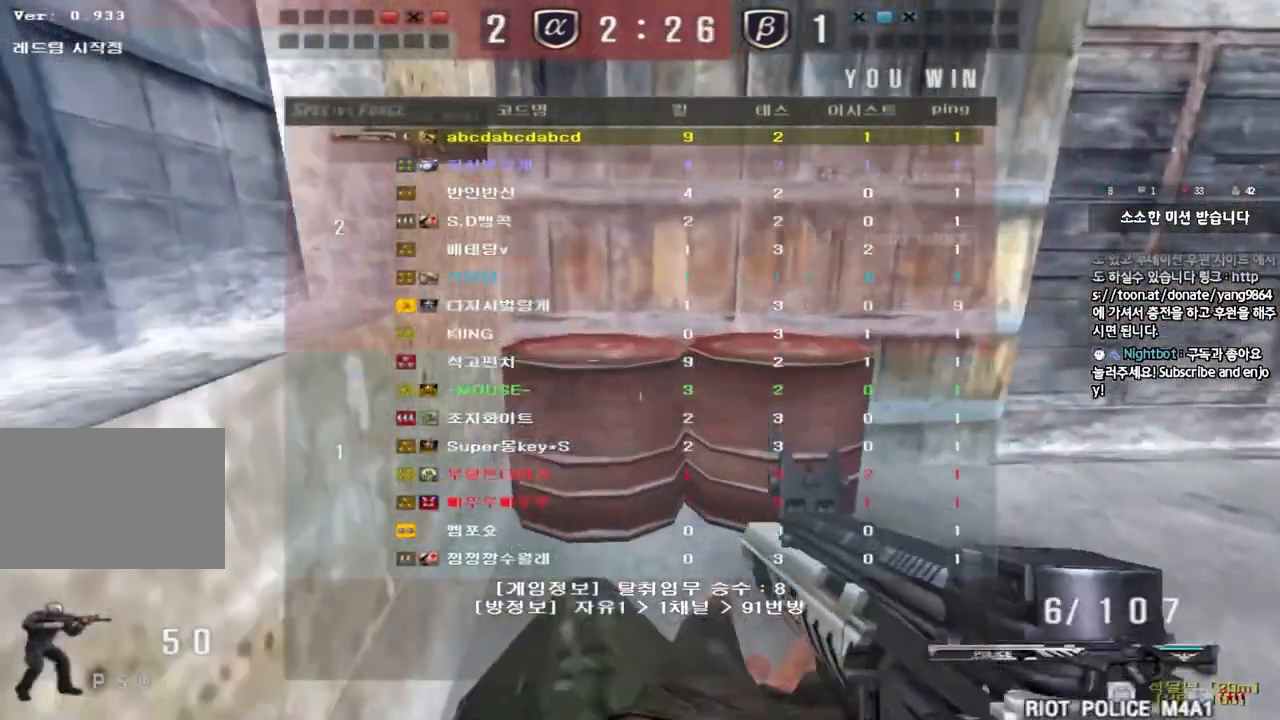
{"keys": ["shift"], "events": [[34, "a", "down"], [67, "r", "up"], [84, "w", "down"], [251, "shift", "down"], [267, "w", "up"], [284, "a", "up"], [301, "space", "down"], [418, "space", "up"]]}
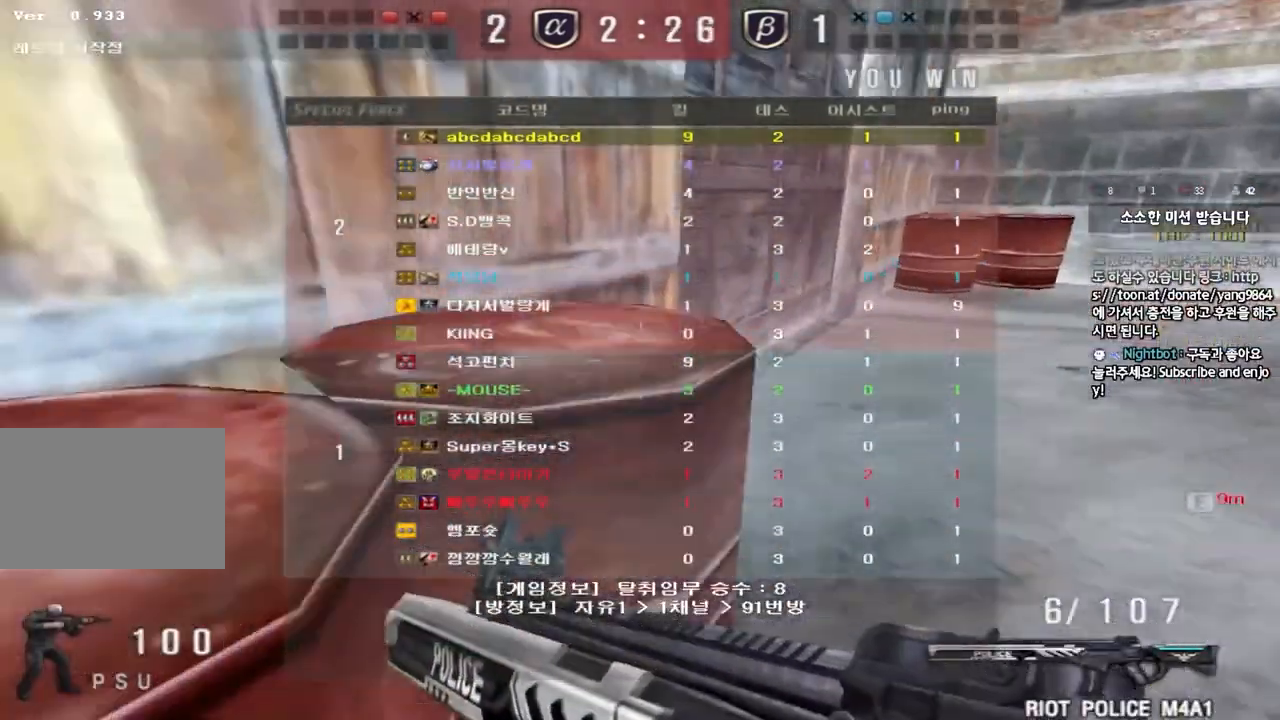
{"keys": [], "events": [[33, "shift", "up"]]}
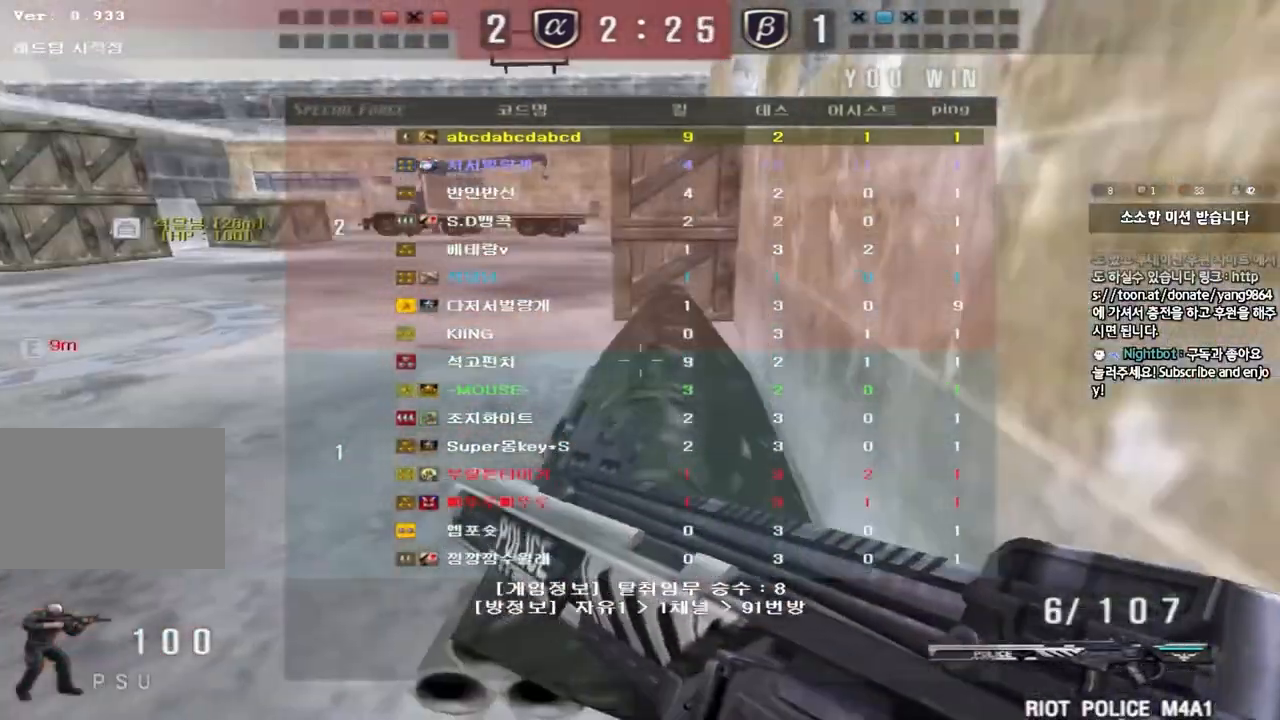
{"keys": ["a", "w"], "events": [[17, "a", "down"], [34, "w", "down"]]}
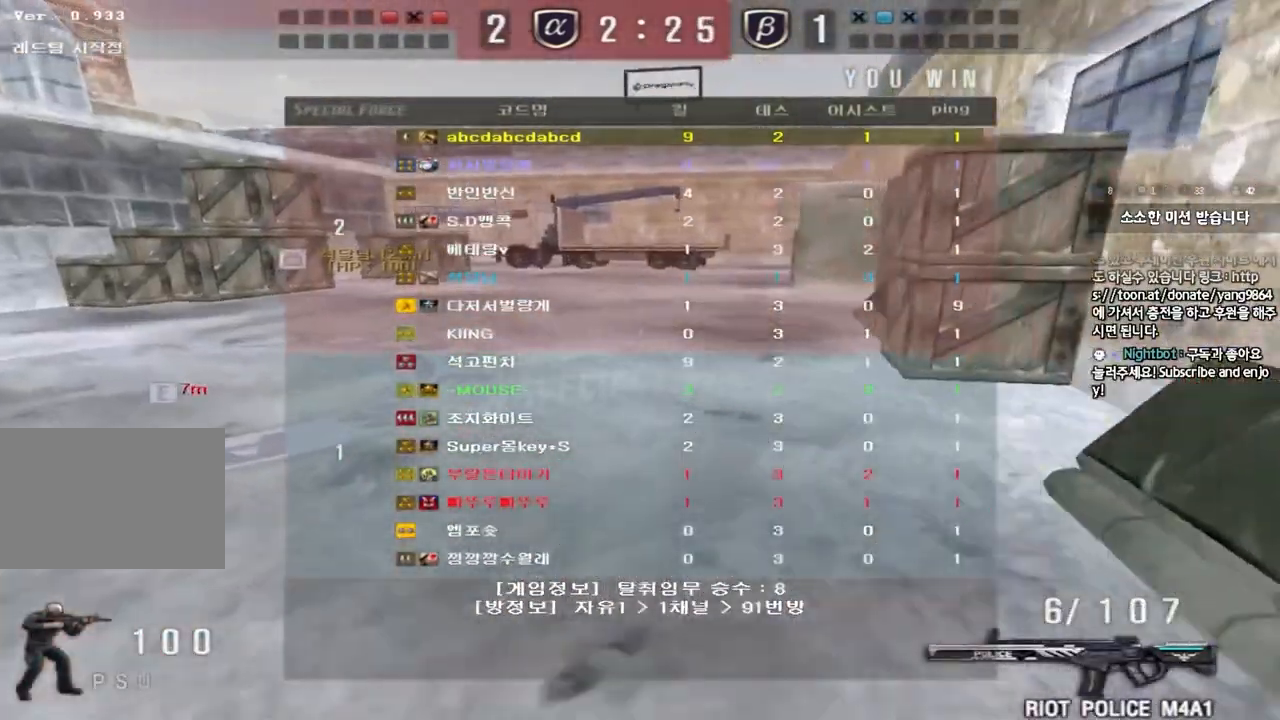
{"keys": ["a", "w"], "events": []}
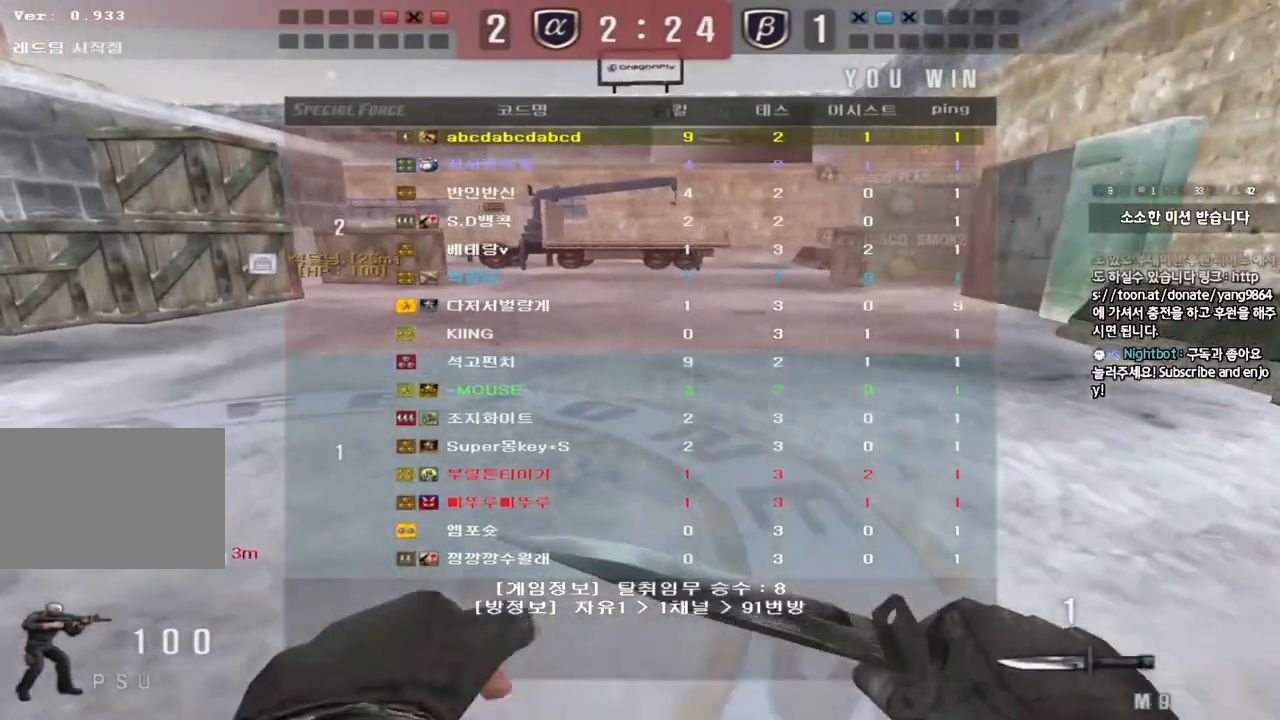
{"keys": ["a", "w"], "events": []}
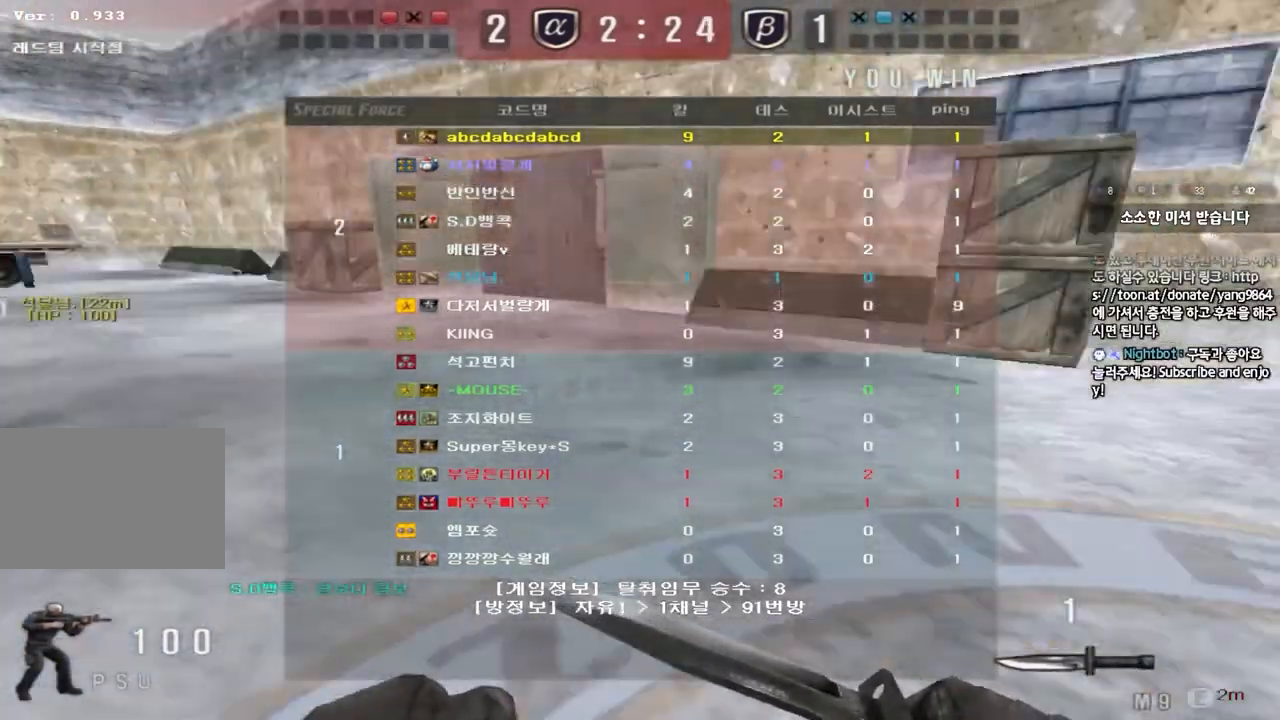
{"keys": ["a", "w"], "events": []}
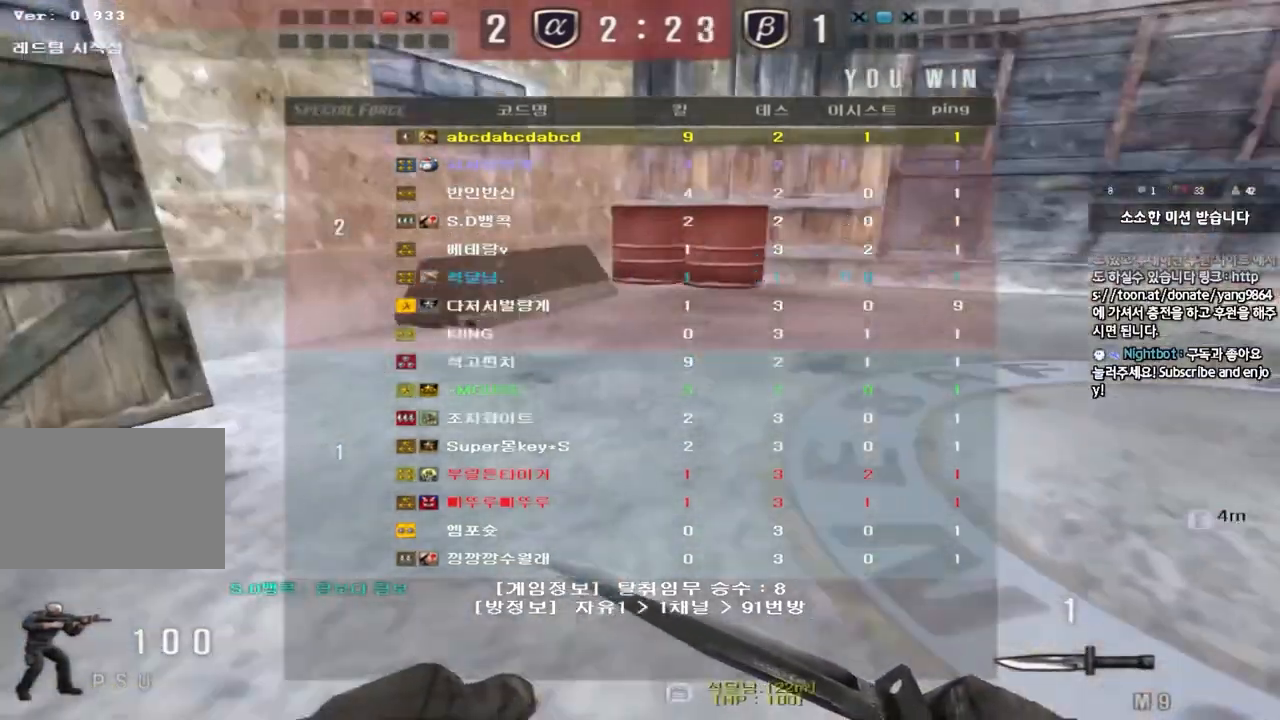
{"keys": ["a", "w"], "events": []}
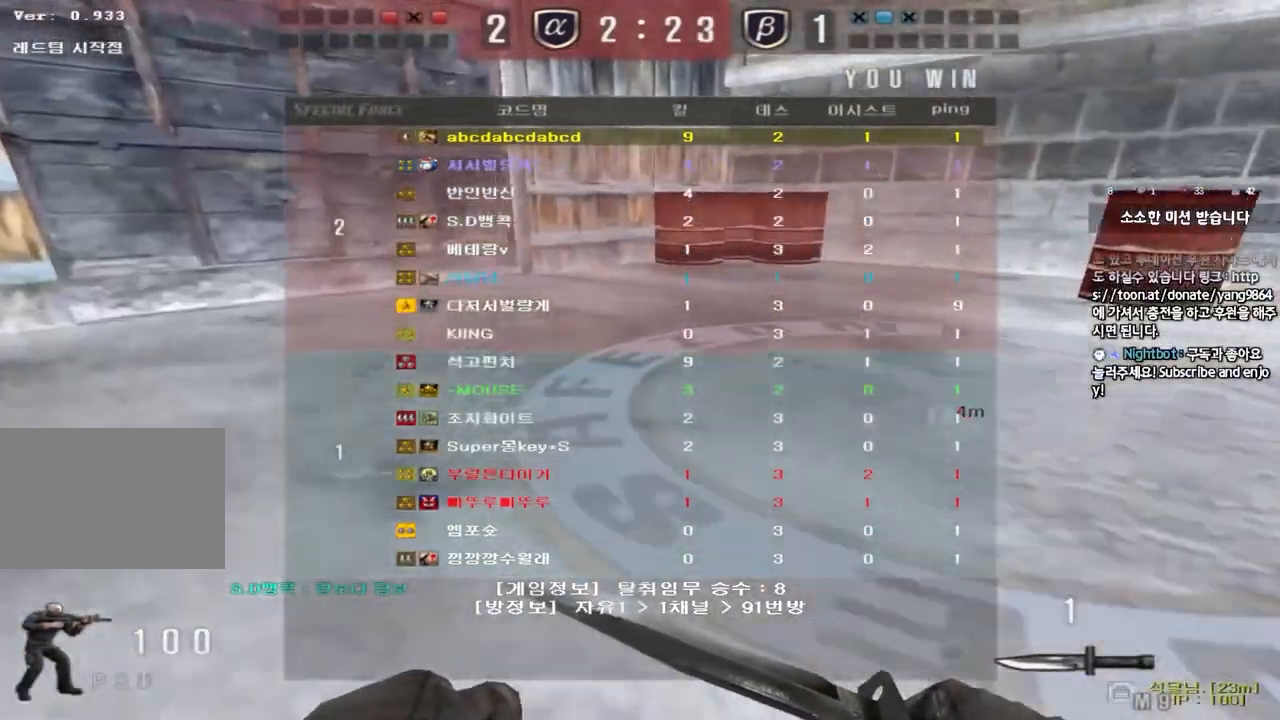
{"keys": ["a", "w"], "events": []}
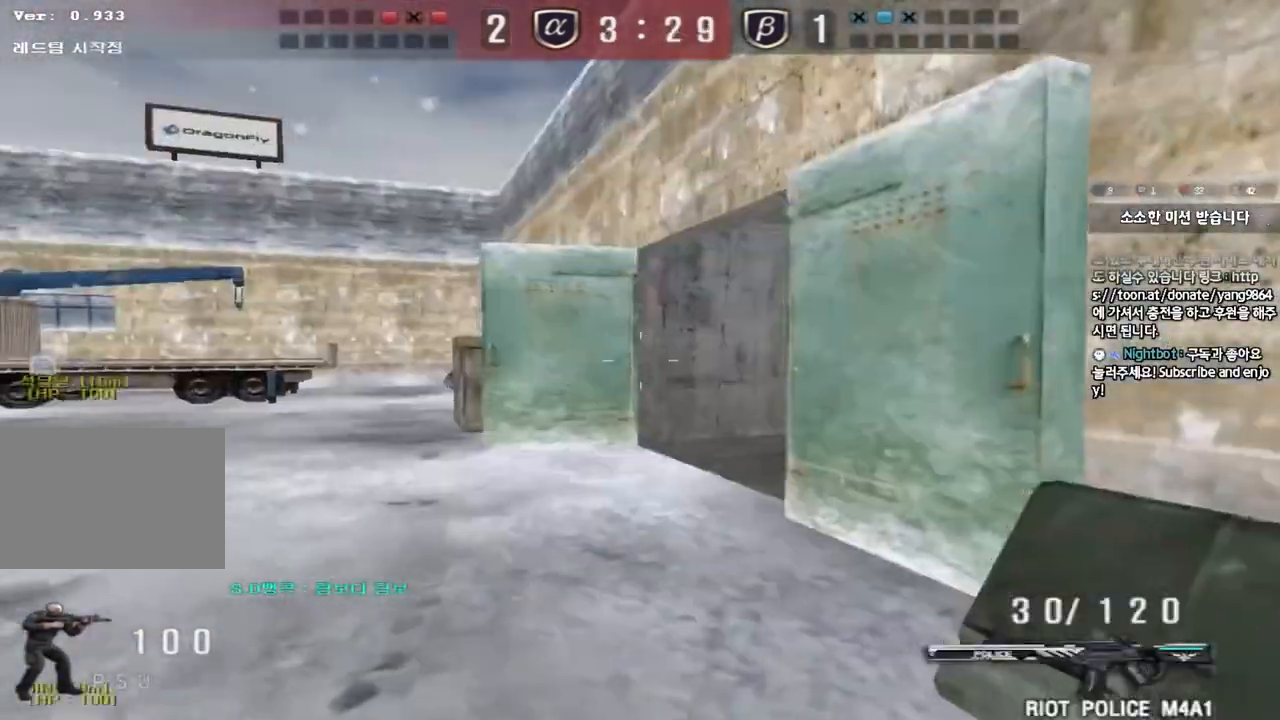
{"keys": ["a", "w"], "events": []}